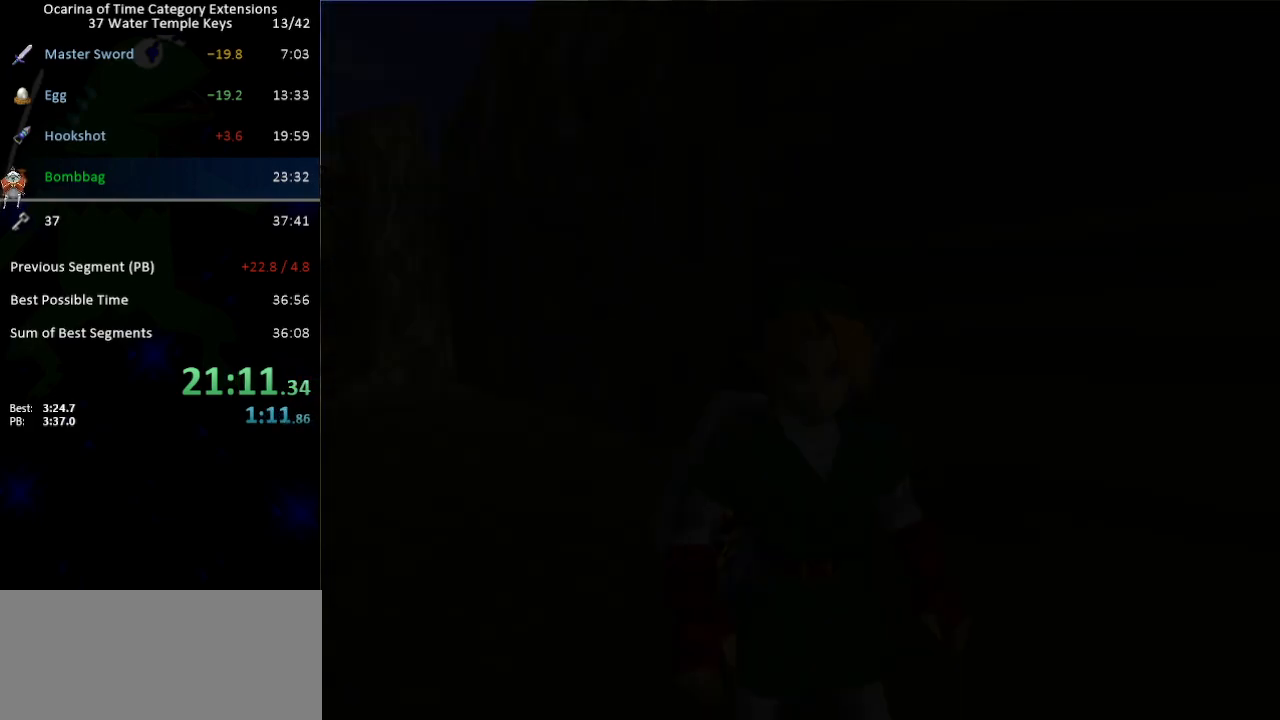
Gameplay with a controller (Nintendo layout); each line is a JSON object with the inputs held at the frame after it. "events" lists button and stick changes between this image and that frame as [ms after this image, input, new state], when the widget could be followed in between. Not read: L3 R3.
{"buttons": [], "left_stick": "up-left", "right_stick": "center", "events": []}
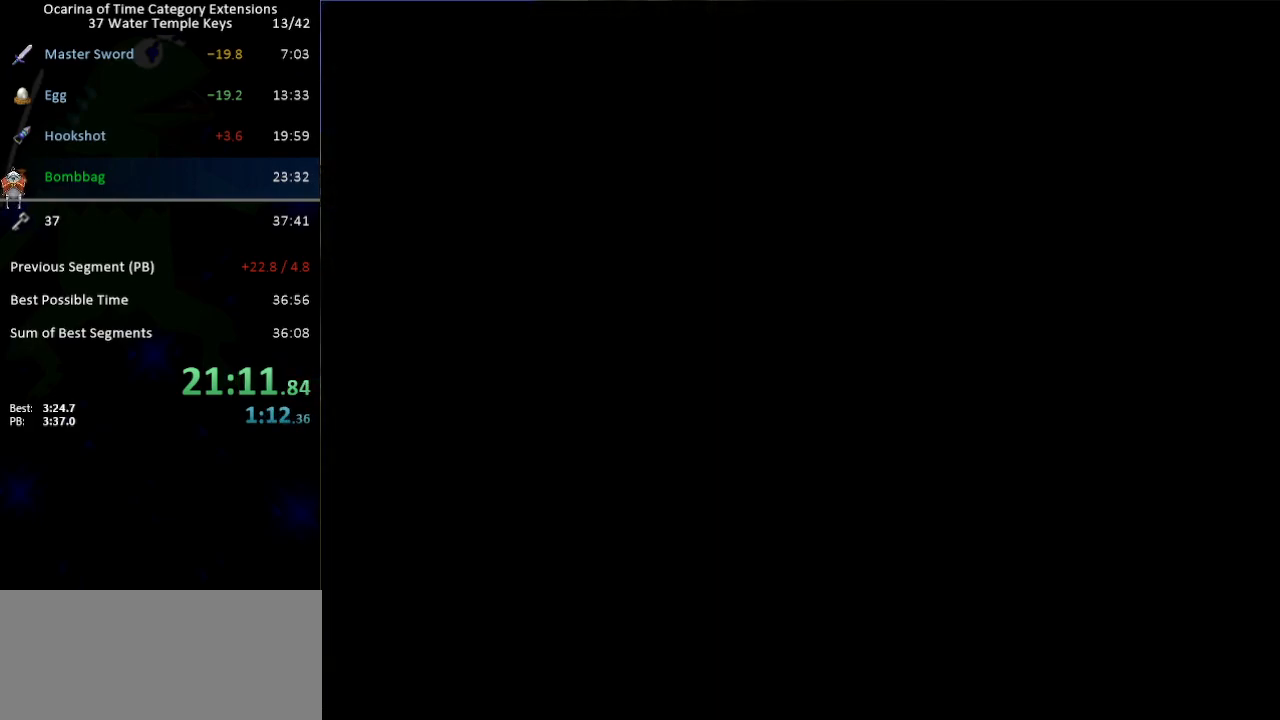
{"buttons": [], "left_stick": "up-left", "right_stick": "center", "events": []}
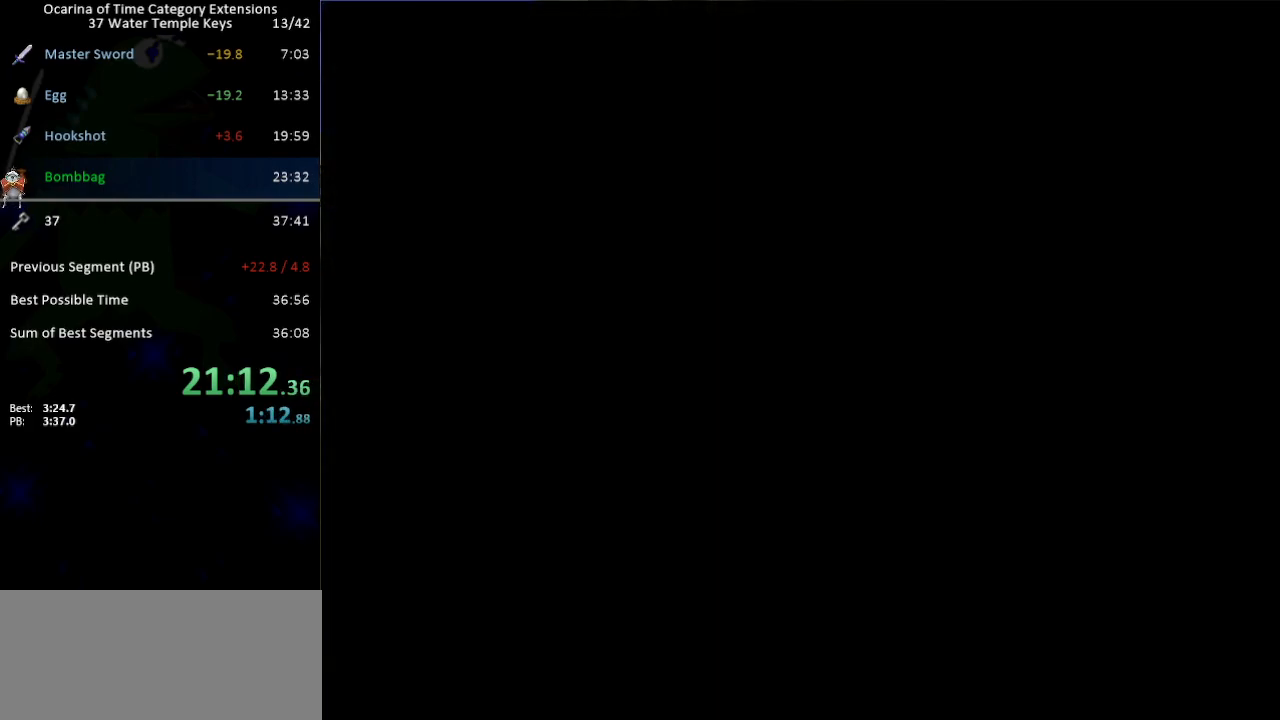
{"buttons": [], "left_stick": "up-left", "right_stick": "center", "events": []}
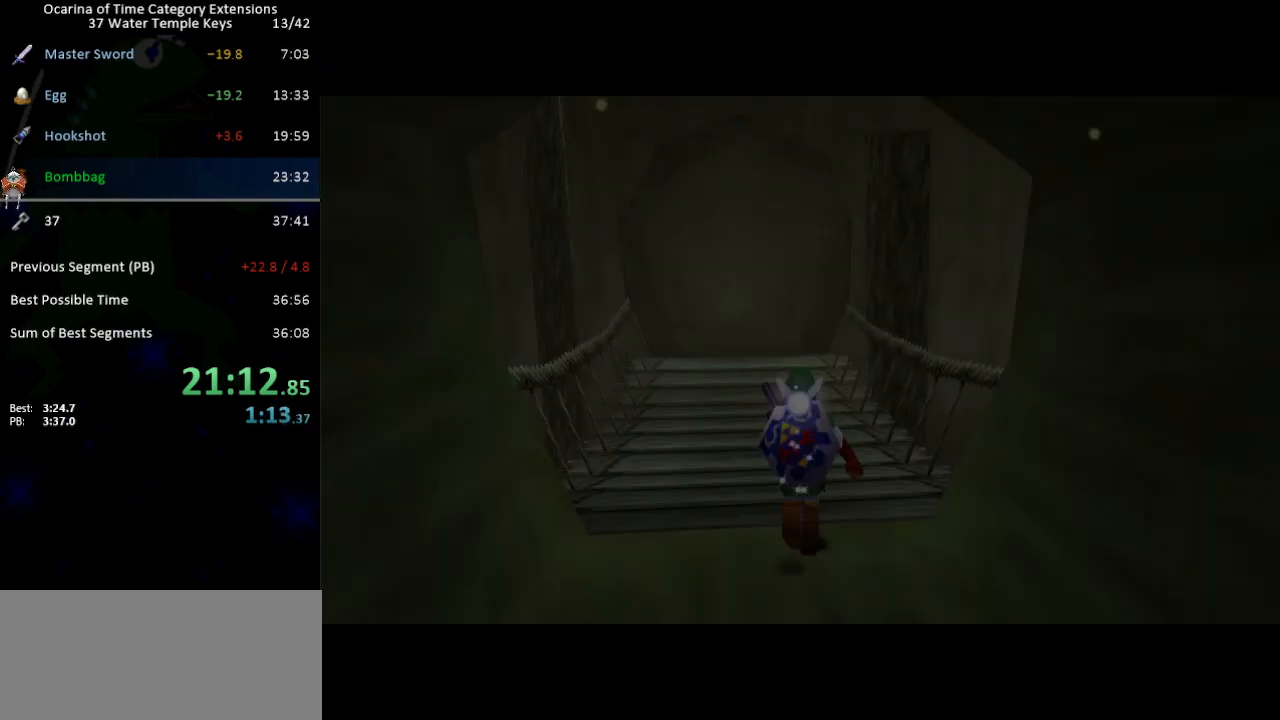
{"buttons": [], "left_stick": "up-left", "right_stick": "center", "events": [[167, "Y", "down"], [233, "Y", "up"]]}
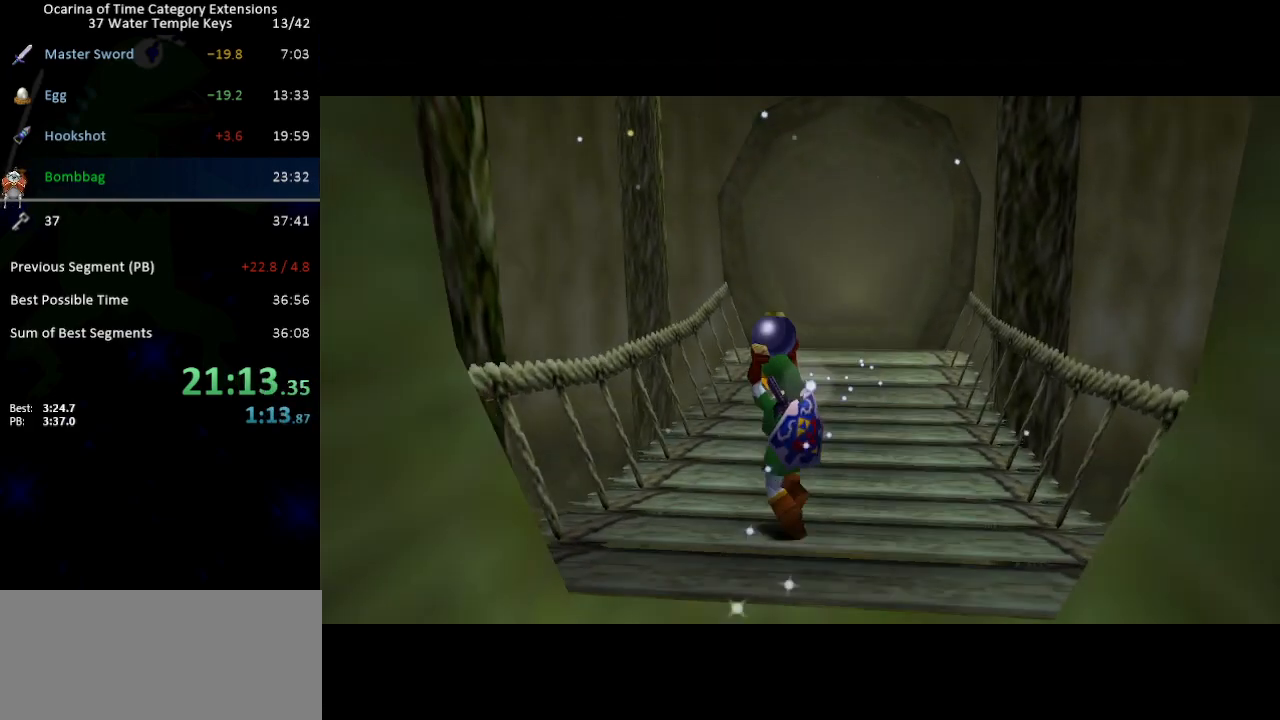
{"buttons": [], "left_stick": "down", "right_stick": "center", "events": [[250, "left_stick", "up"], [383, "left_stick", "down"]]}
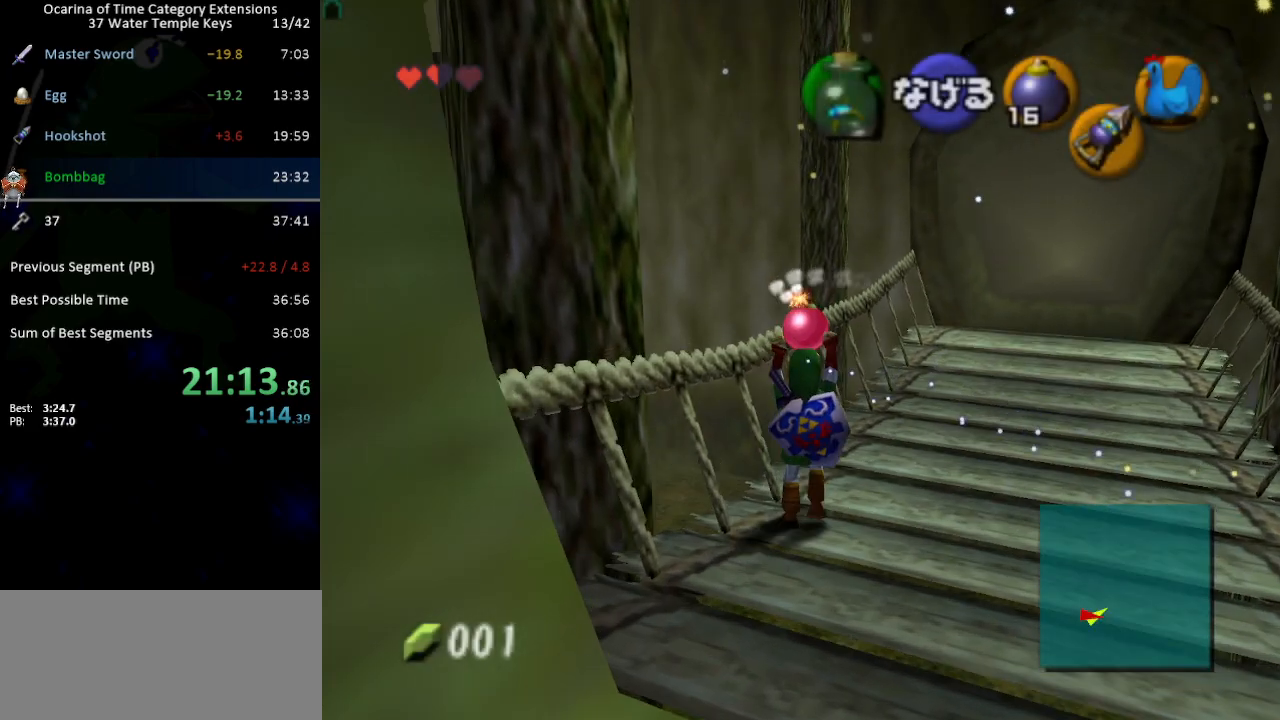
{"buttons": ["L1"], "left_stick": "up-right", "right_stick": "center", "events": [[50, "L1", "down"], [50, "left_stick", "center"], [217, "left_stick", "up-right"]]}
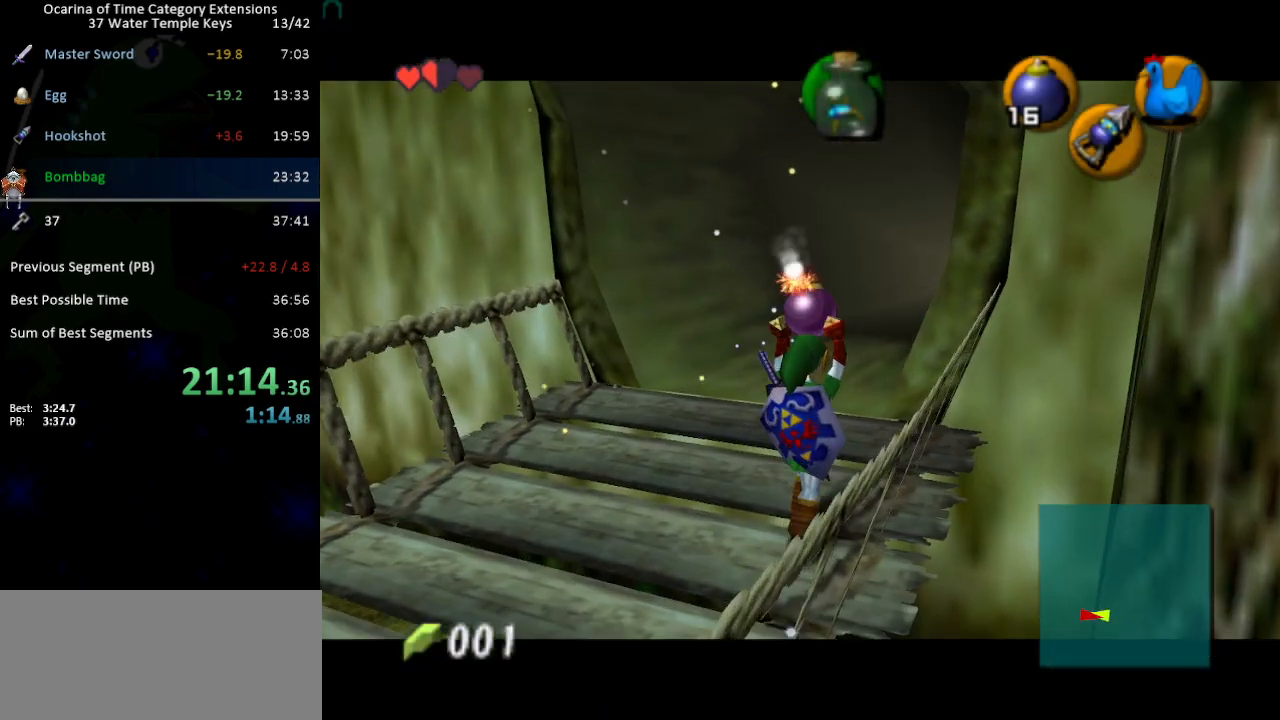
{"buttons": ["L1"], "left_stick": "up", "right_stick": "center", "events": [[200, "left_stick", "up"]]}
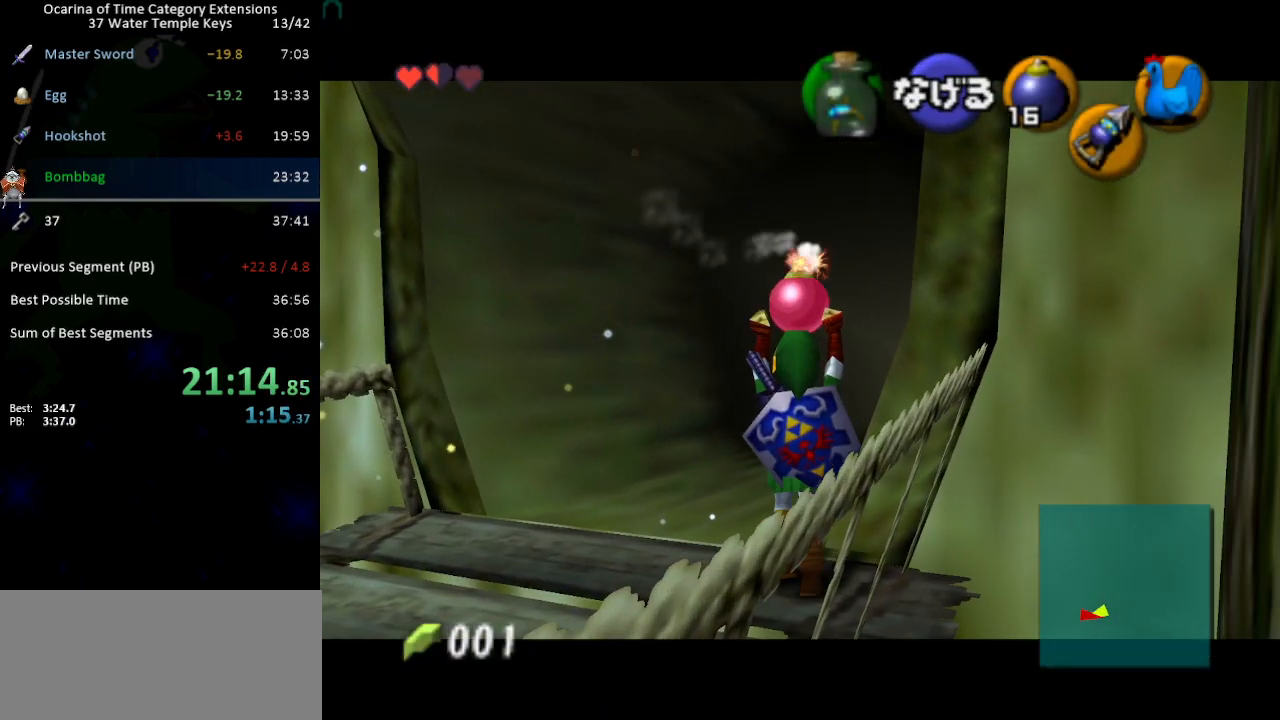
{"buttons": ["L1"], "left_stick": "up", "right_stick": "center", "events": []}
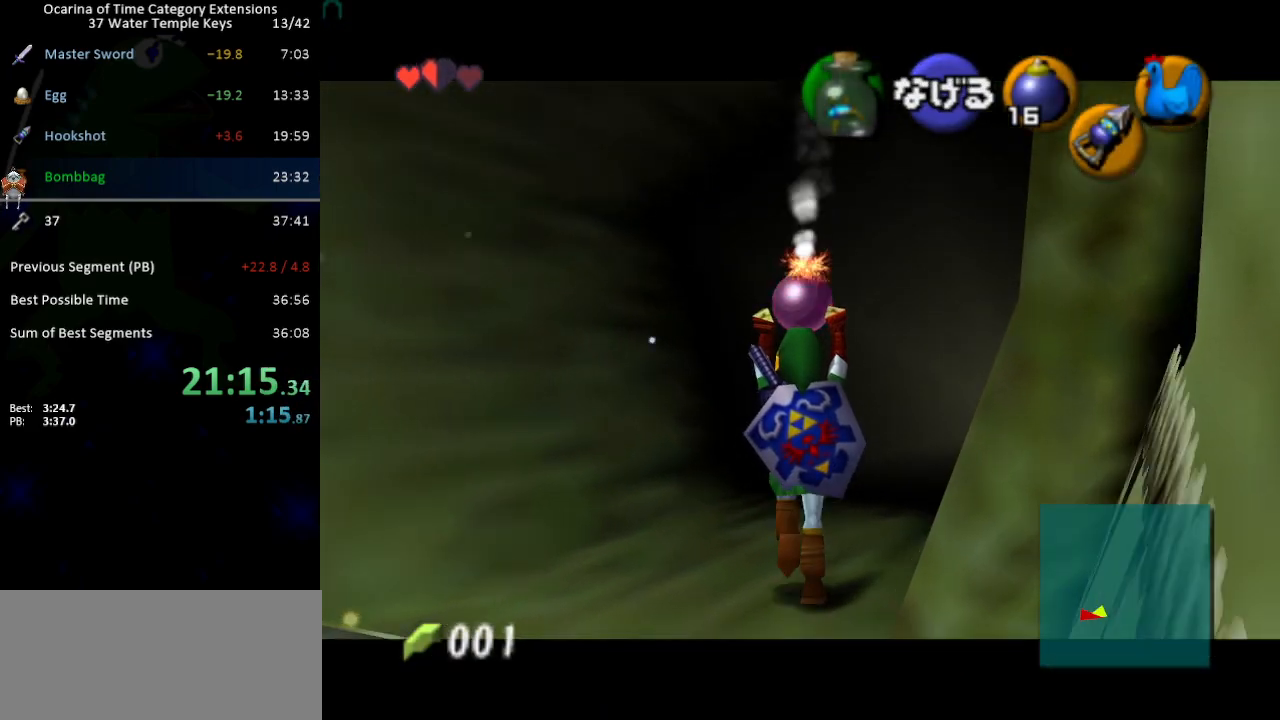
{"buttons": ["L1"], "left_stick": "down", "right_stick": "center", "events": [[100, "left_stick", "center"], [283, "left_stick", "down"]]}
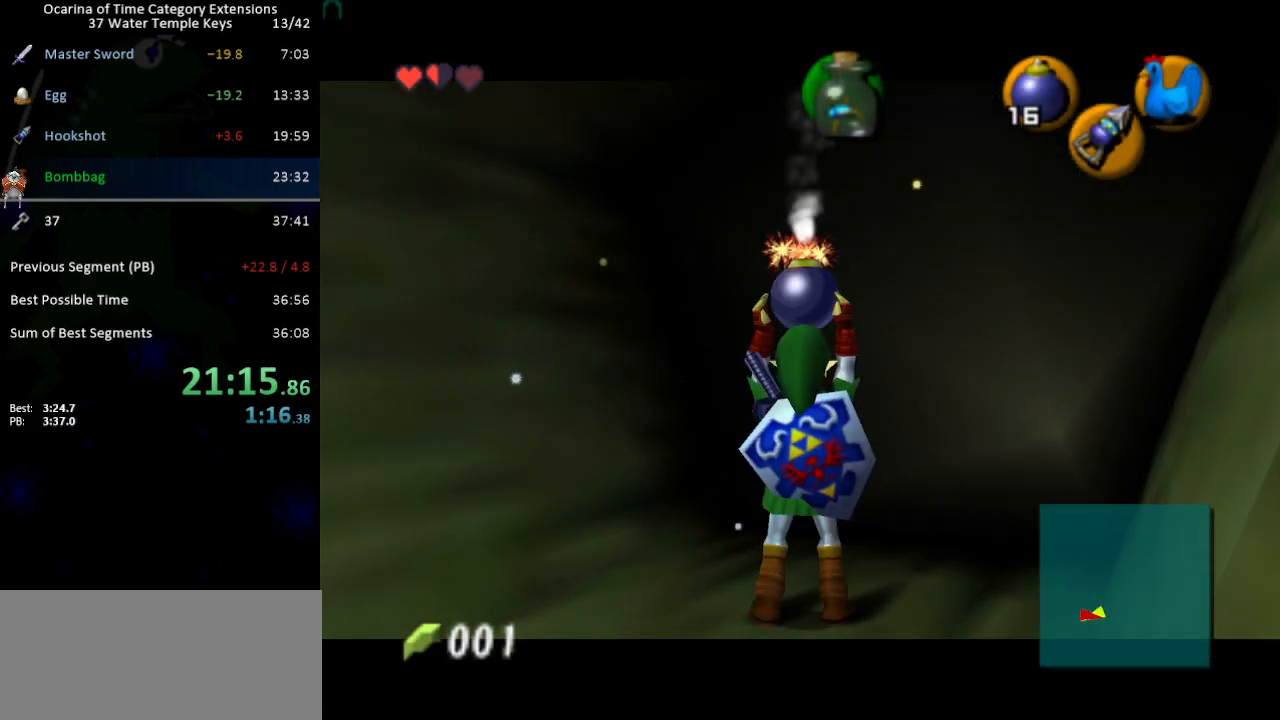
{"buttons": ["L1", "R1"], "left_stick": "center", "right_stick": "center", "events": [[100, "R1", "down"], [283, "left_stick", "center"]]}
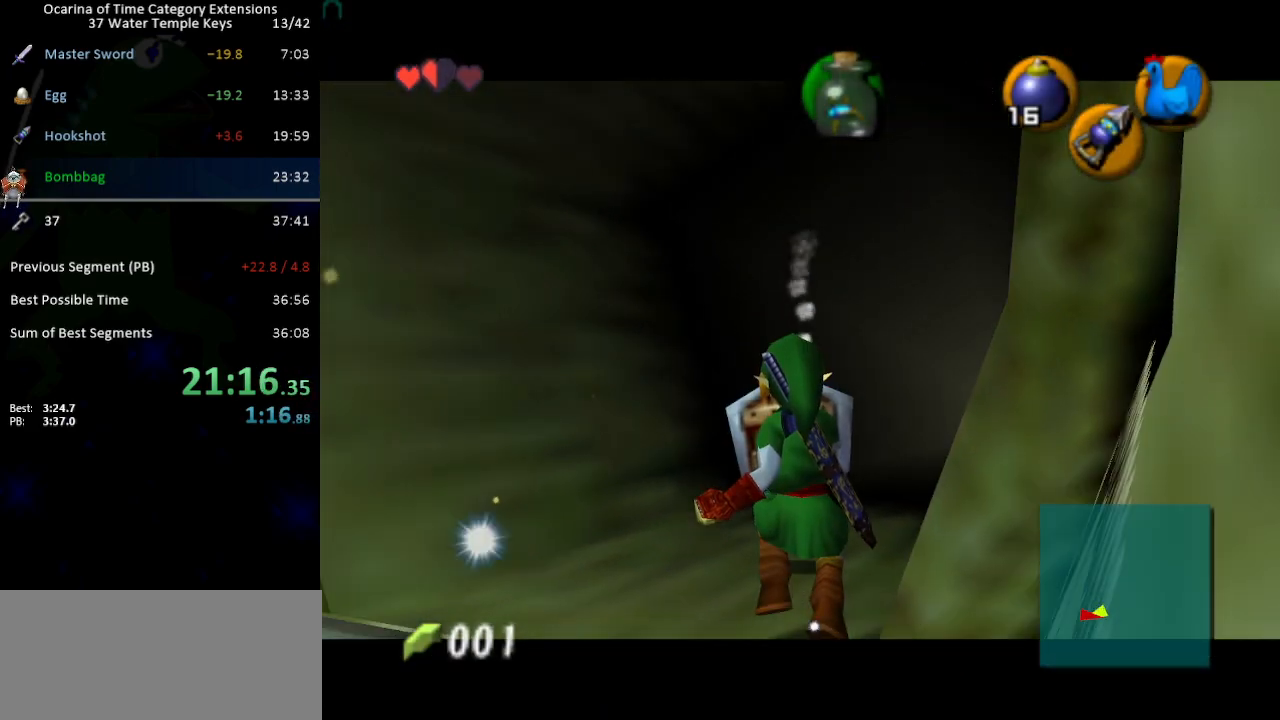
{"buttons": ["L1", "R1"], "left_stick": "center", "right_stick": "center", "events": [[67, "A", "down"], [133, "A", "up"]]}
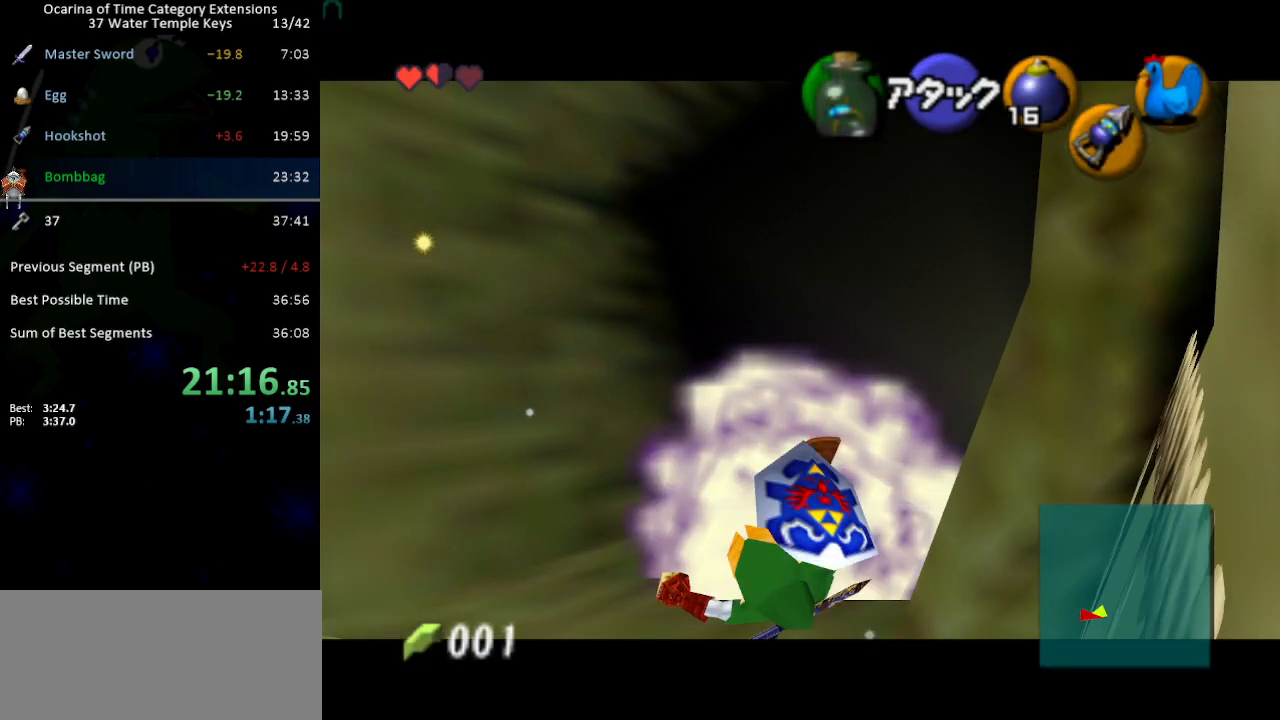
{"buttons": ["L1", "R1"], "left_stick": "right", "right_stick": "center", "events": [[33, "left_stick", "down"], [100, "A", "down"], [167, "A", "up"], [450, "A", "down"], [450, "left_stick", "right"], [500, "A", "up"]]}
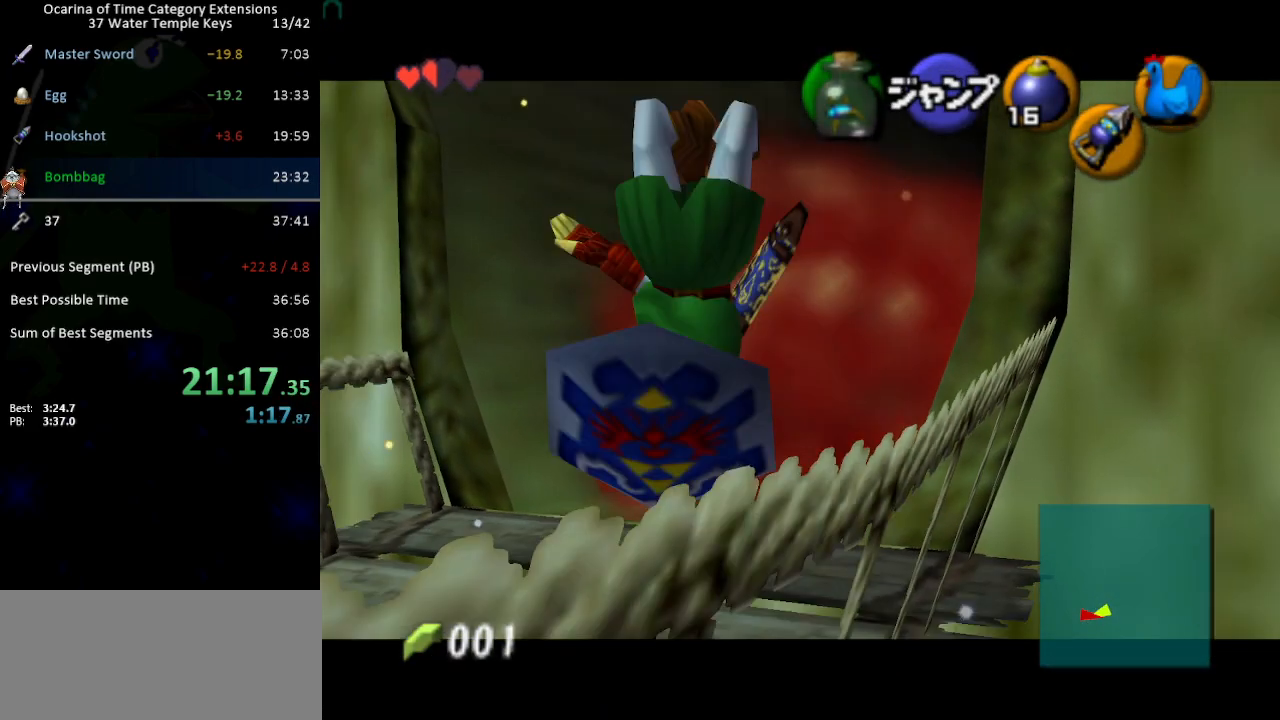
{"buttons": [], "left_stick": "up-right", "right_stick": "center", "events": [[67, "A", "down"], [100, "A", "up"], [283, "R1", "up"], [317, "L1", "up"], [483, "left_stick", "up-right"]]}
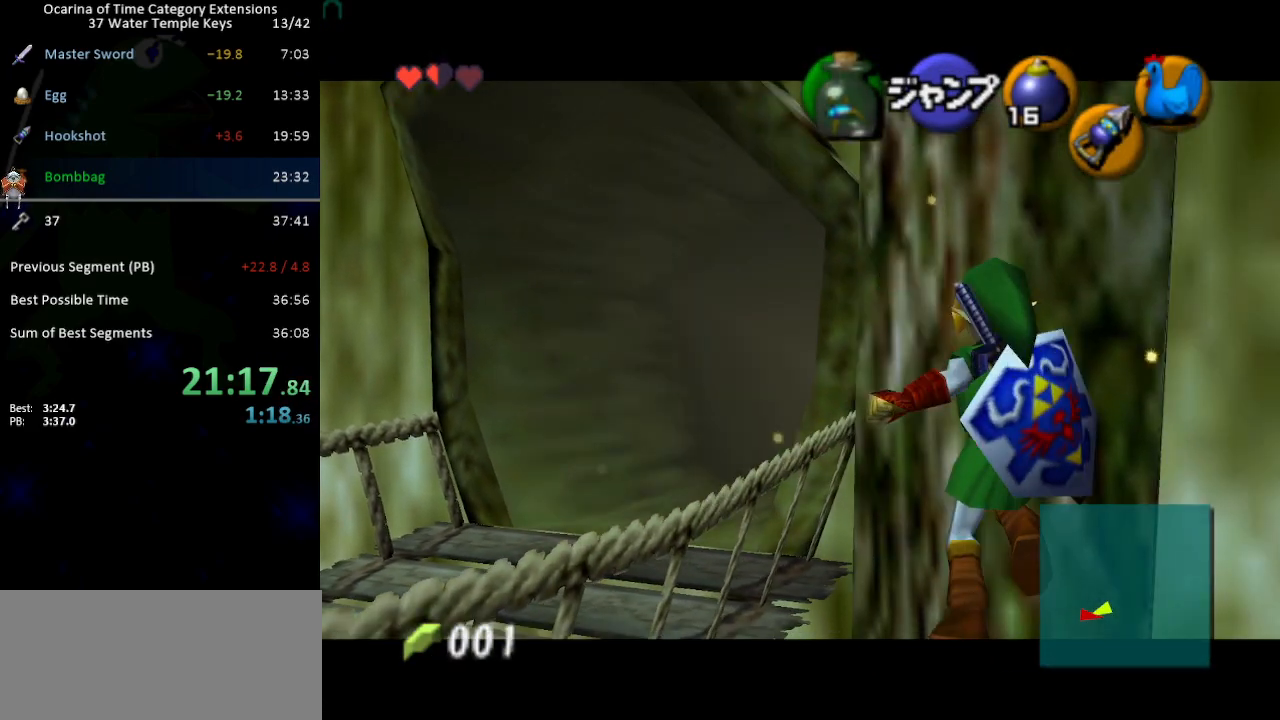
{"buttons": [], "left_stick": "up-right", "right_stick": "center", "events": []}
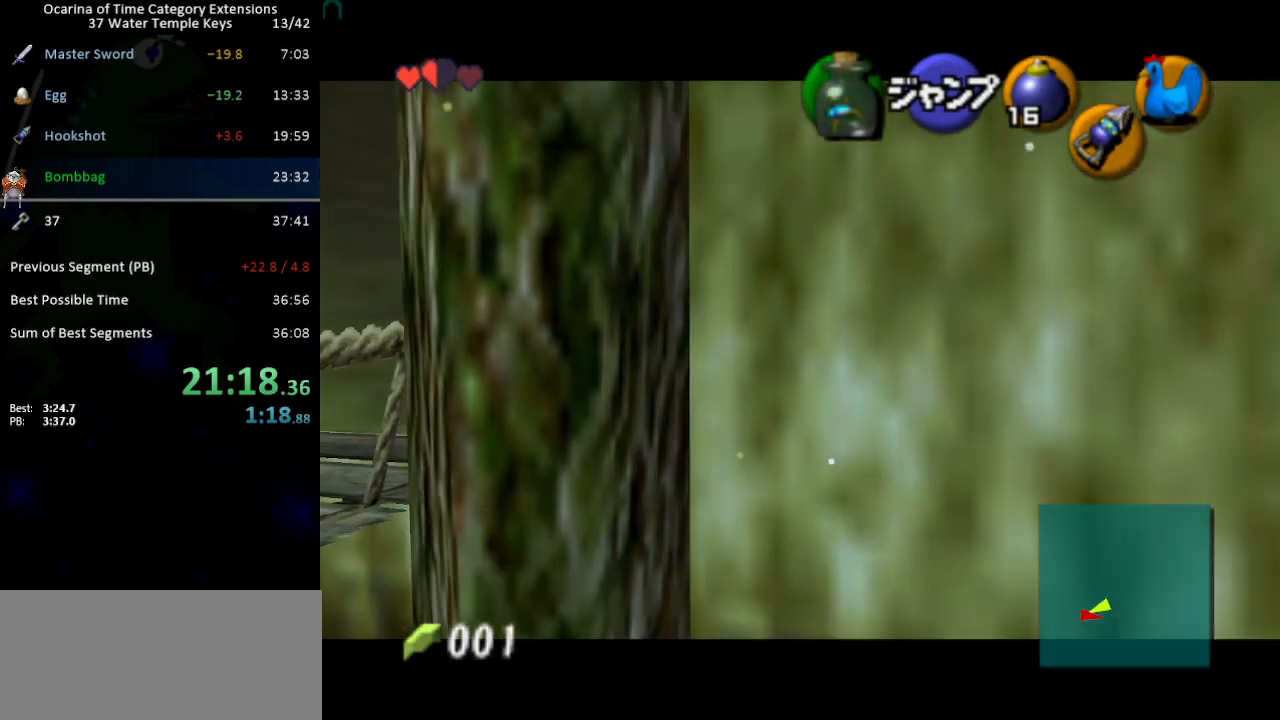
{"buttons": ["Z"], "left_stick": "up-right", "right_stick": "center", "events": [[383, "Z", "down"]]}
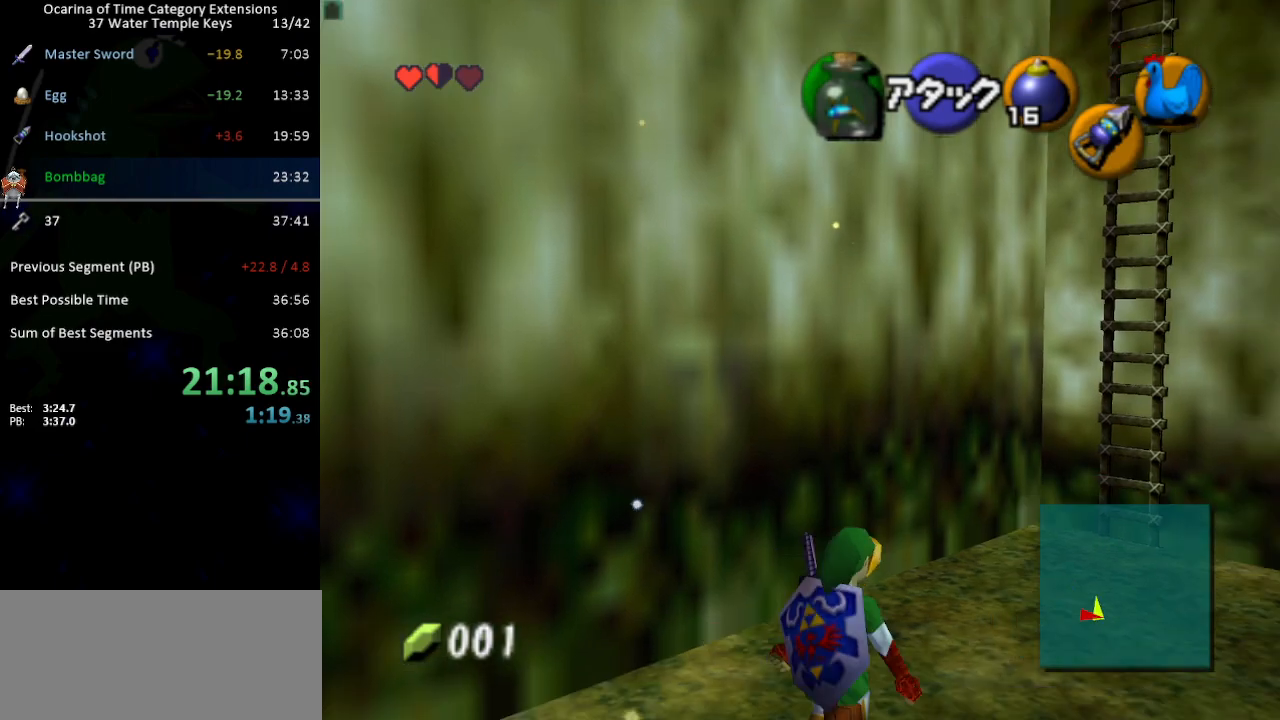
{"buttons": ["Z"], "left_stick": "center", "right_stick": "center", "events": [[133, "left_stick", "center"]]}
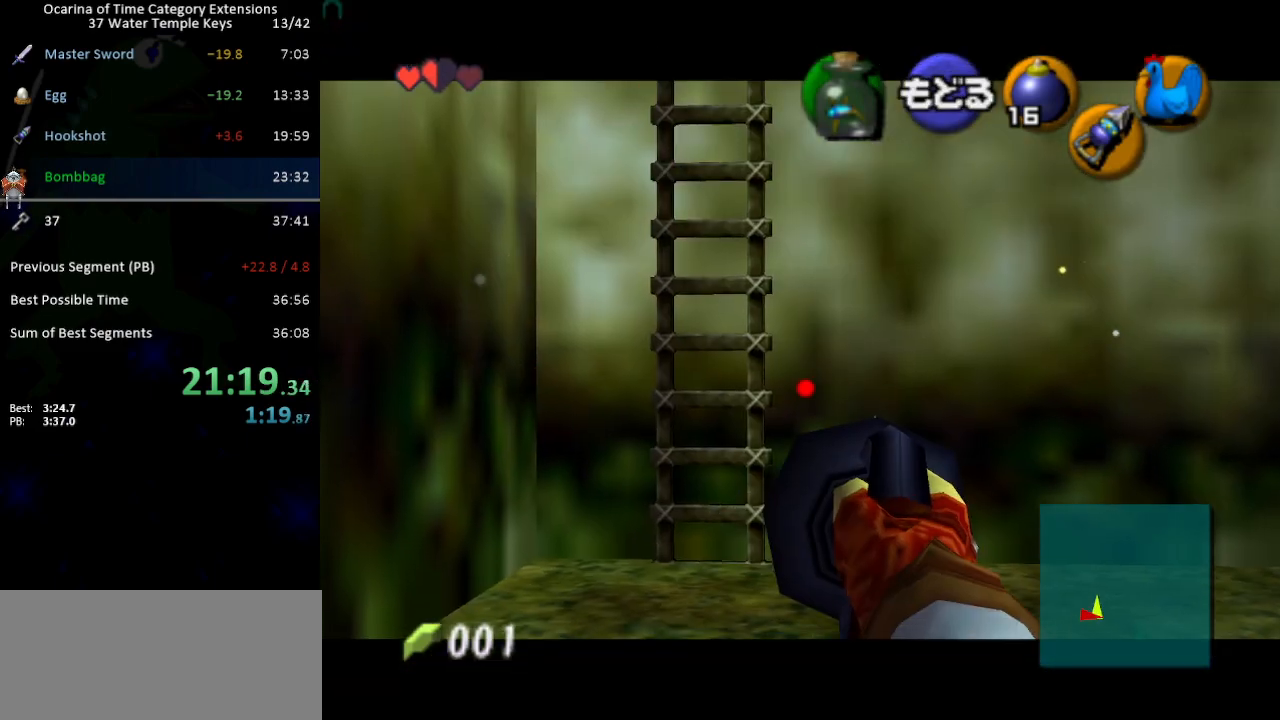
{"buttons": ["Z"], "left_stick": "down", "right_stick": "center", "events": [[67, "left_stick", "left"], [183, "left_stick", "down-left"], [317, "left_stick", "down"]]}
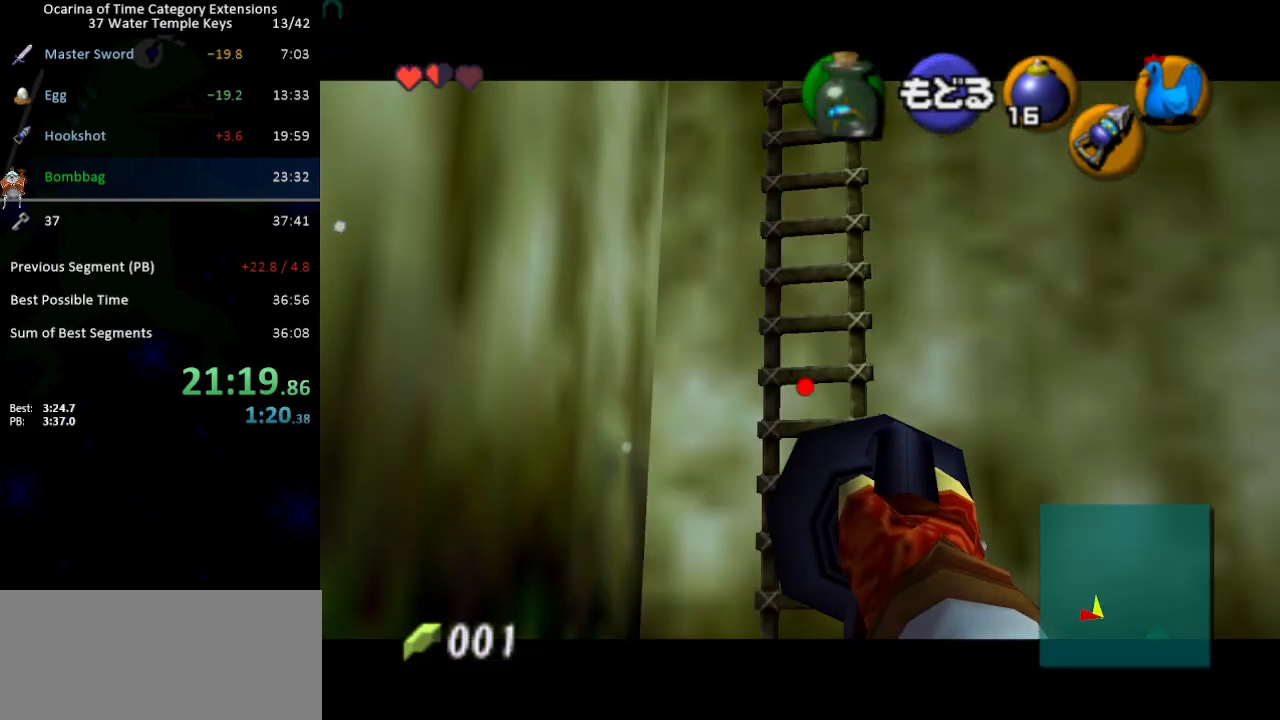
{"buttons": ["Z"], "left_stick": "center", "right_stick": "center", "events": [[383, "left_stick", "center"]]}
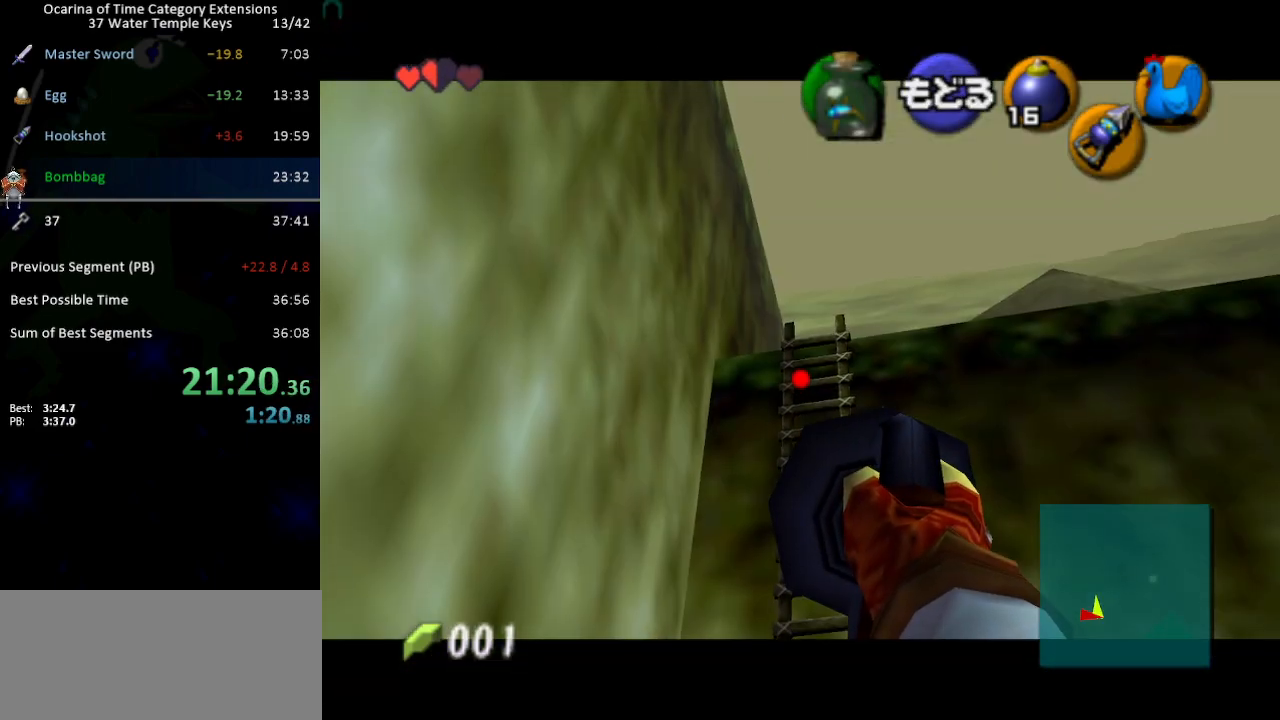
{"buttons": [], "left_stick": "up", "right_stick": "center", "events": [[167, "Z", "up"], [467, "left_stick", "up"]]}
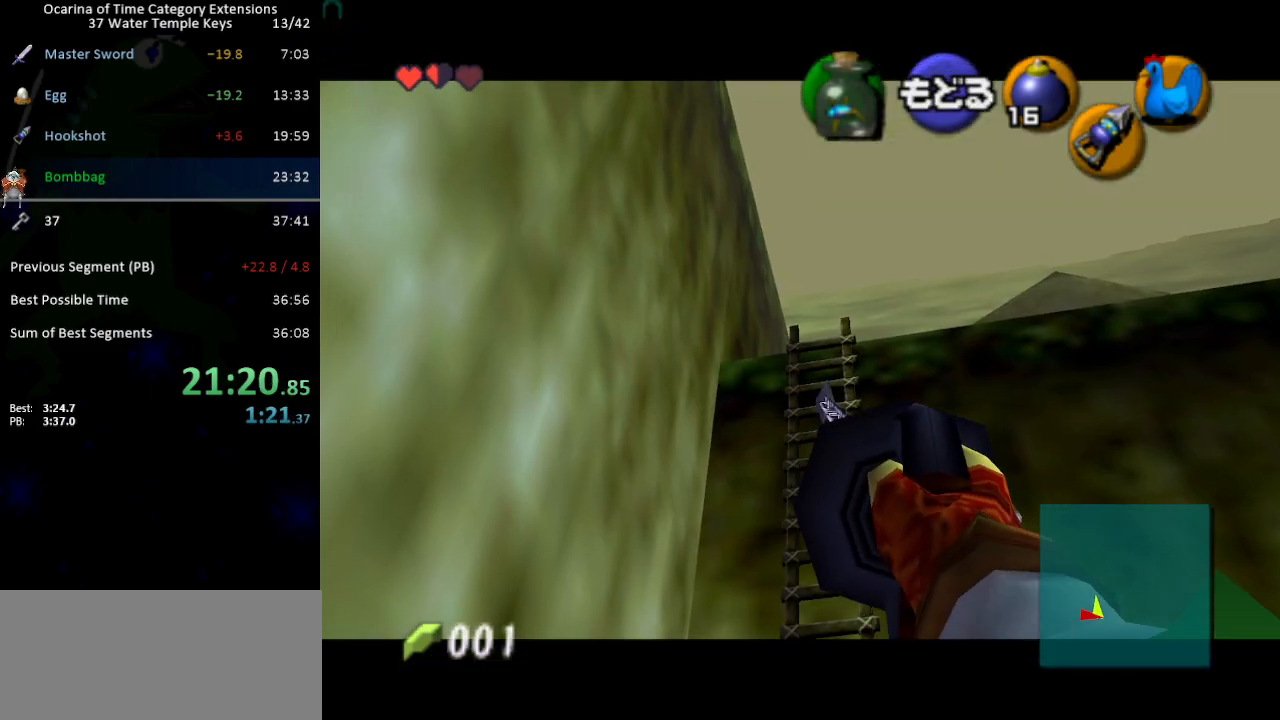
{"buttons": [], "left_stick": "up", "right_stick": "center", "events": []}
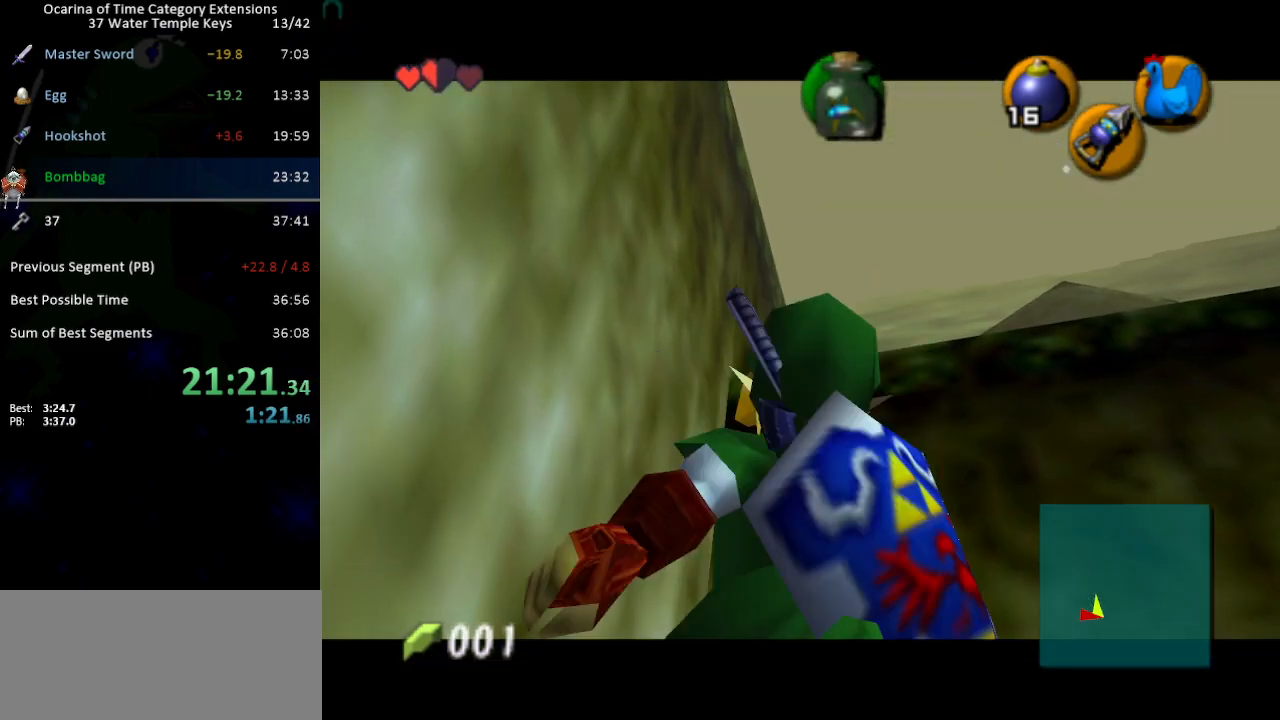
{"buttons": [], "left_stick": "up", "right_stick": "center", "events": []}
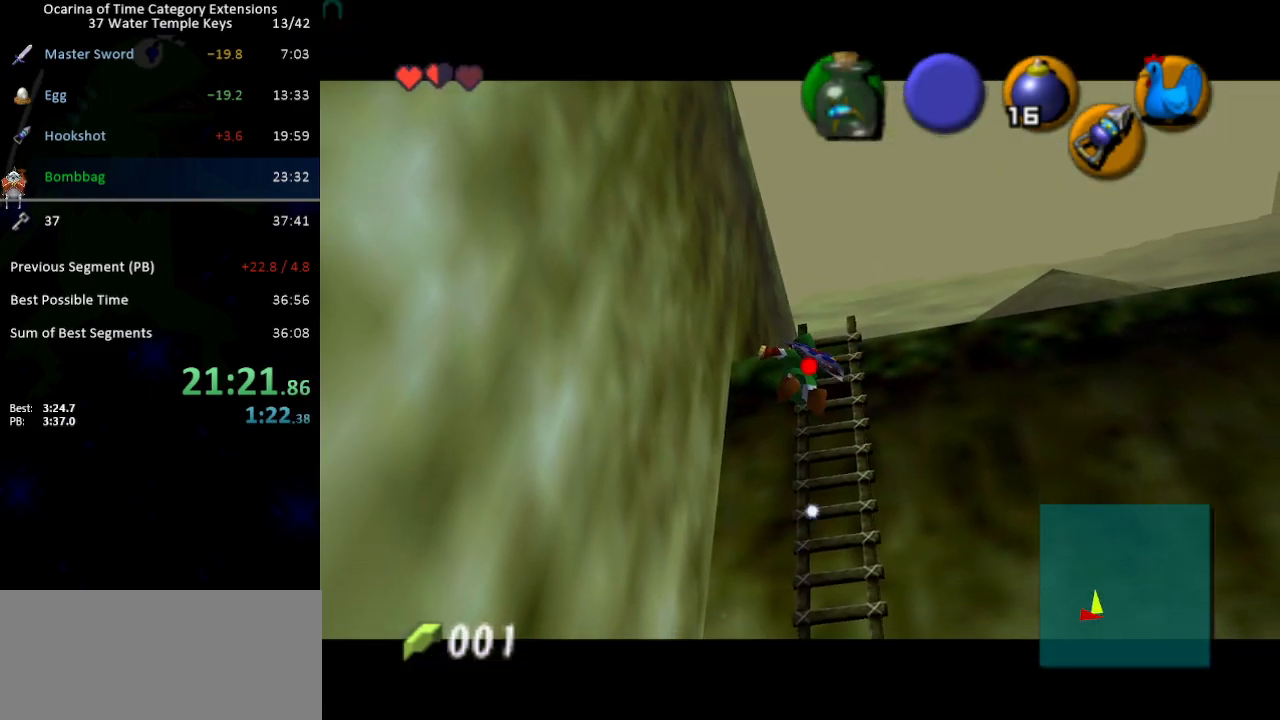
{"buttons": [], "left_stick": "up-right", "right_stick": "center", "events": [[250, "left_stick", "up-right"]]}
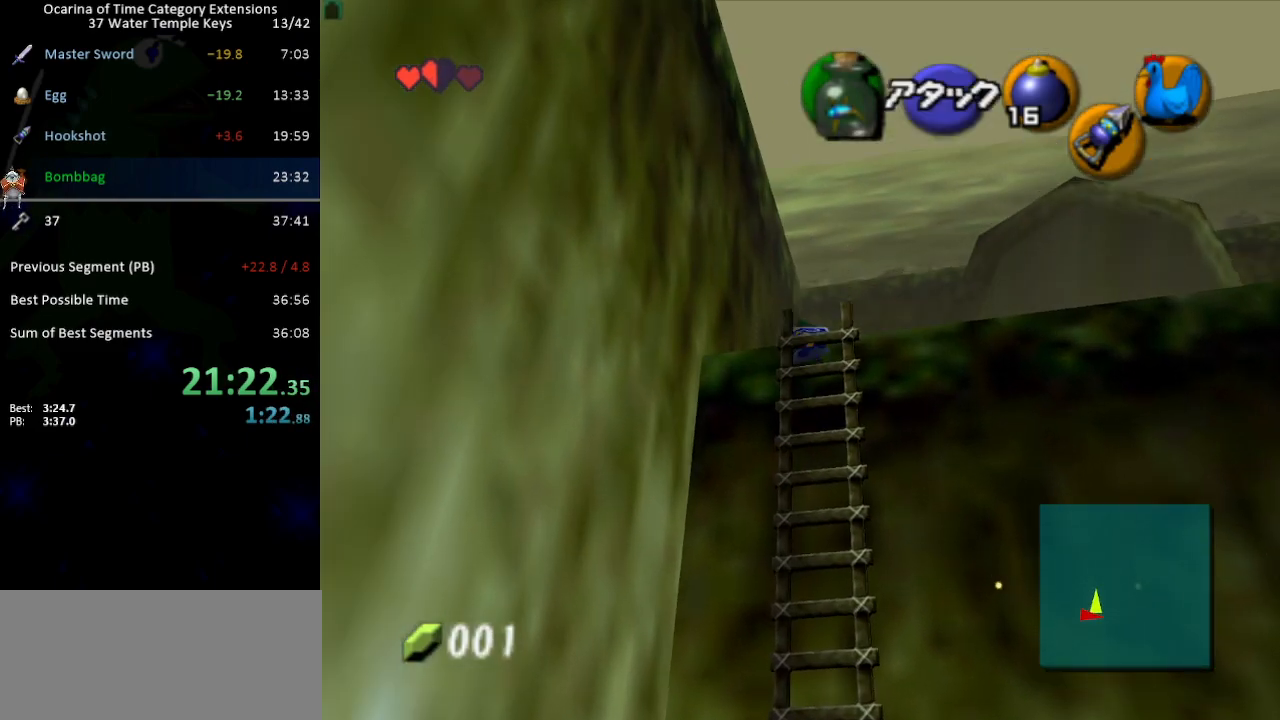
{"buttons": [], "left_stick": "up-right", "right_stick": "center", "events": []}
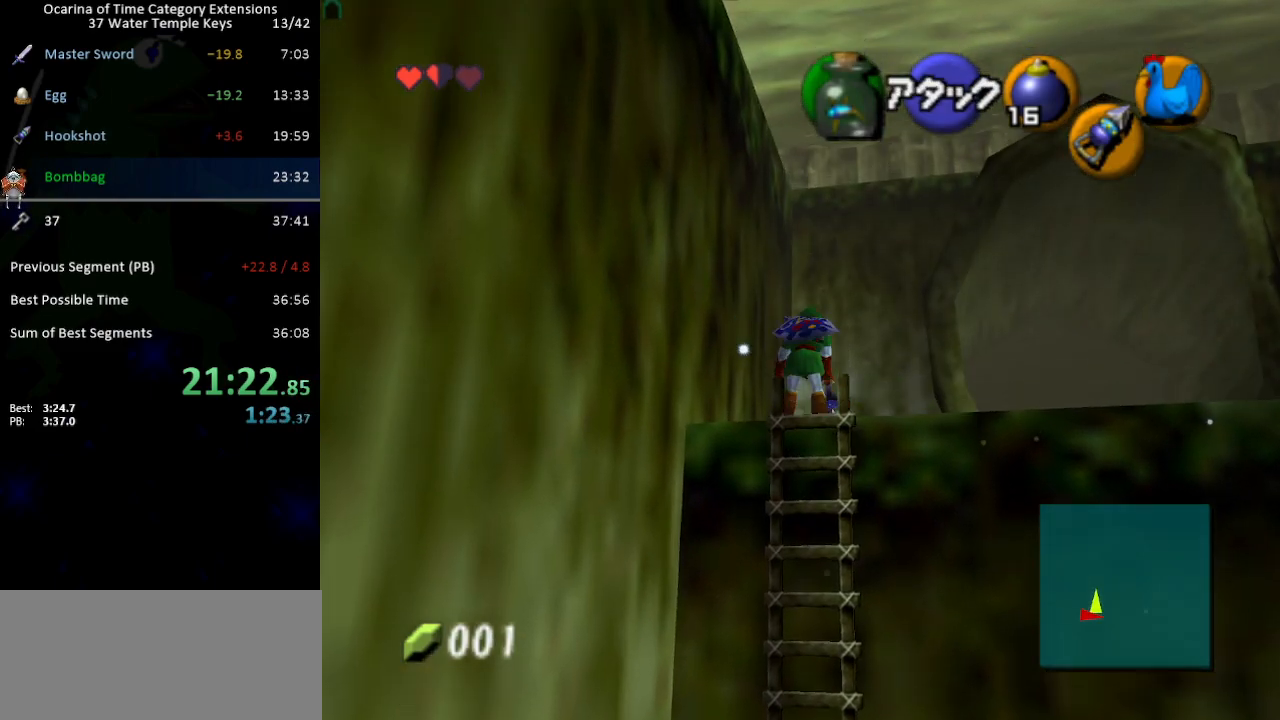
{"buttons": [], "left_stick": "up-right", "right_stick": "center", "events": [[383, "A", "down"], [467, "A", "up"]]}
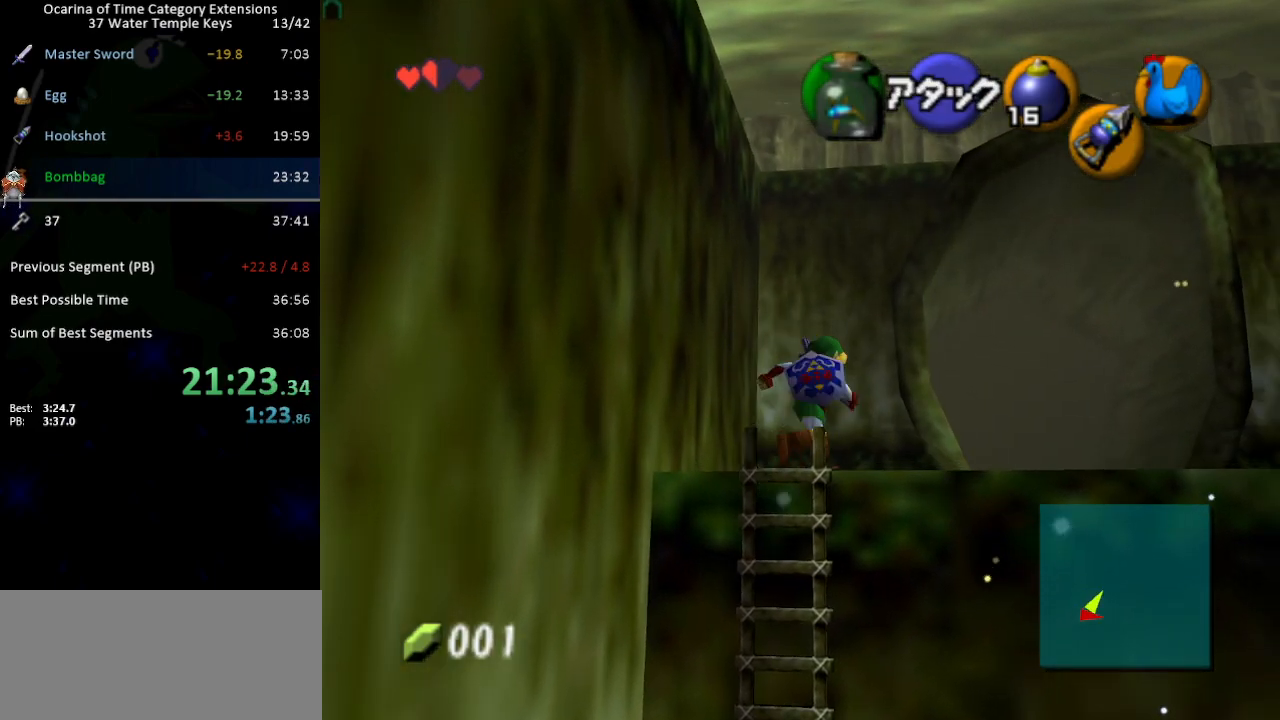
{"buttons": [], "left_stick": "up", "right_stick": "center", "events": [[350, "left_stick", "up"]]}
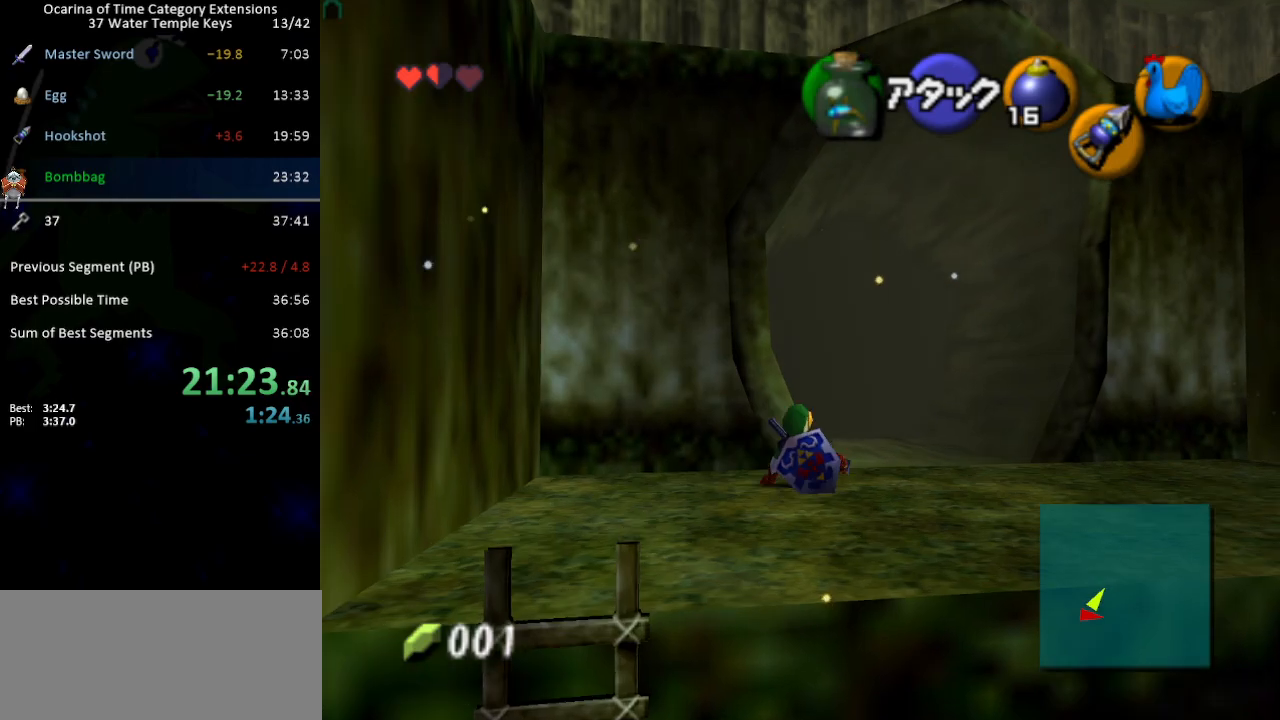
{"buttons": [], "left_stick": "up", "right_stick": "center", "events": [[167, "A", "down"], [217, "A", "up"]]}
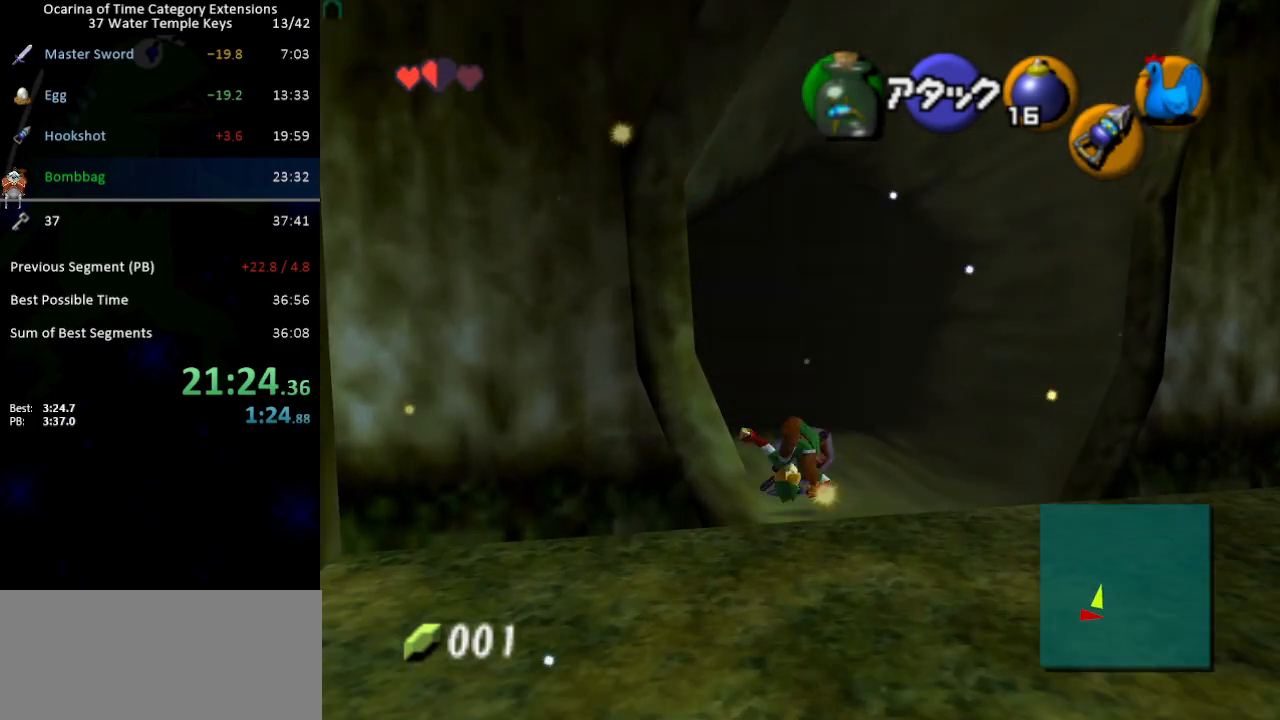
{"buttons": ["A"], "left_stick": "up", "right_stick": "center", "events": [[450, "A", "down"]]}
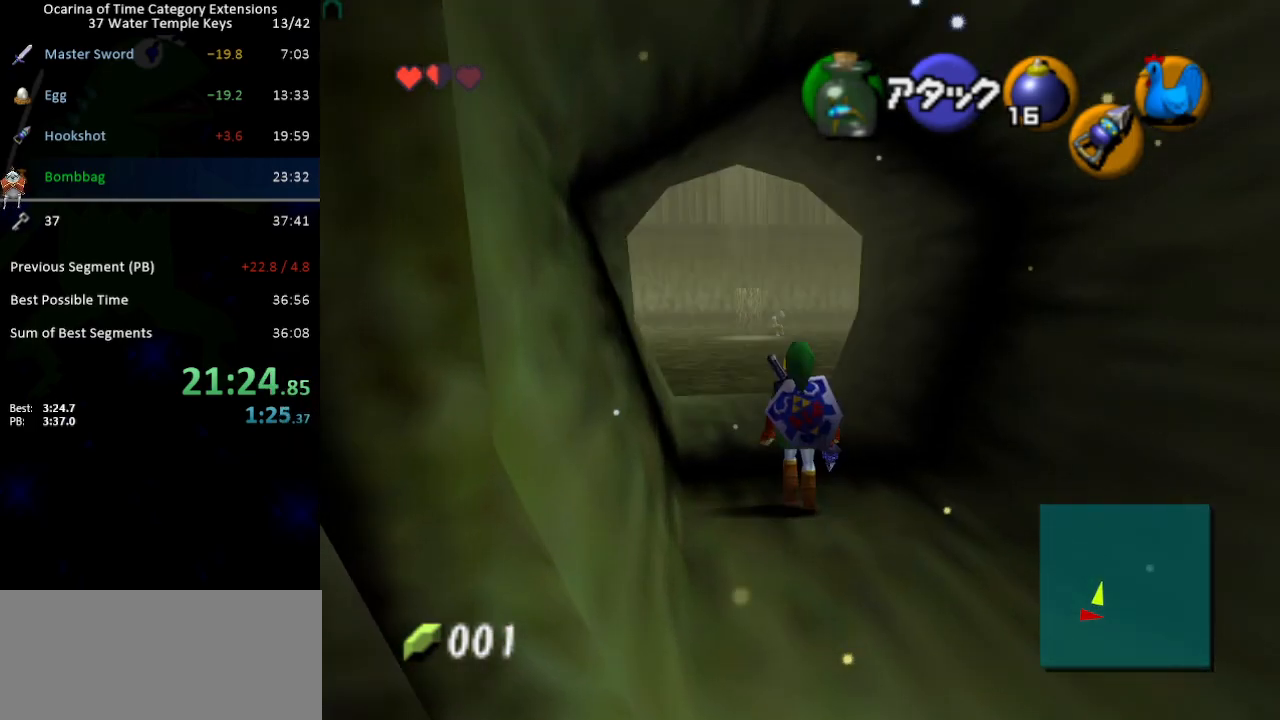
{"buttons": [], "left_stick": "up", "right_stick": "center", "events": [[33, "A", "up"]]}
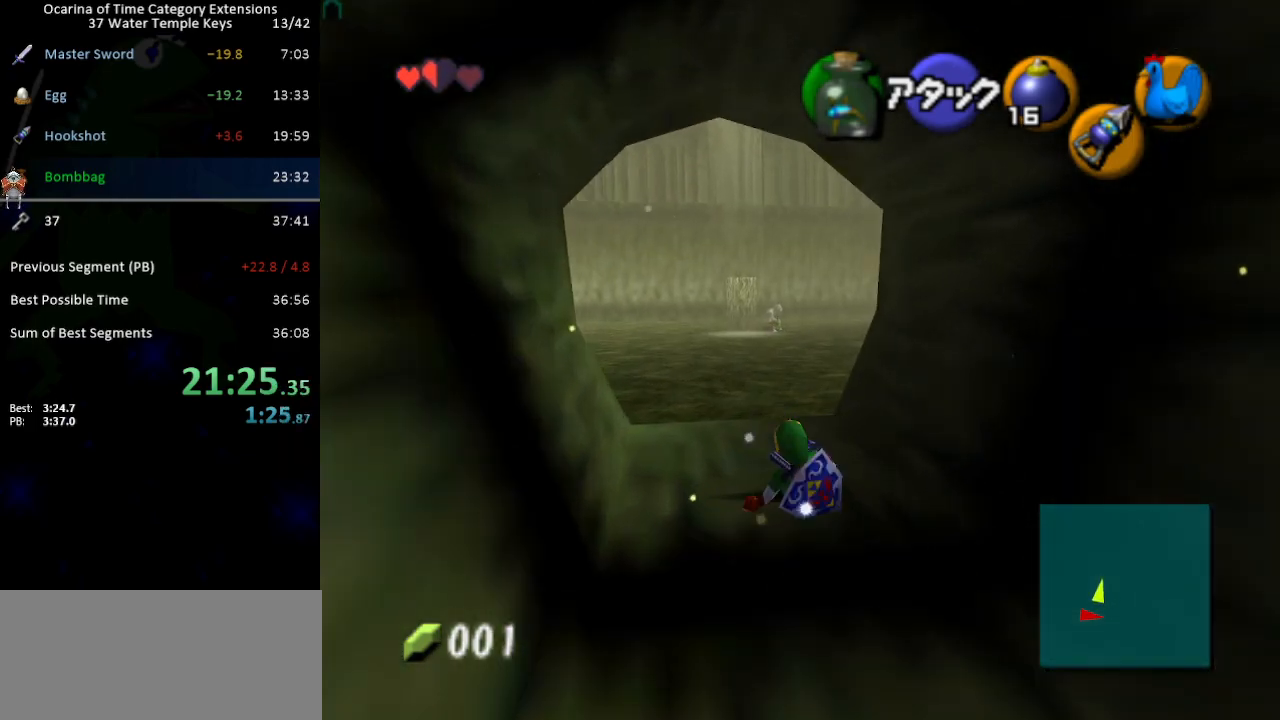
{"buttons": [], "left_stick": "up", "right_stick": "center", "events": [[283, "A", "down"], [350, "A", "up"]]}